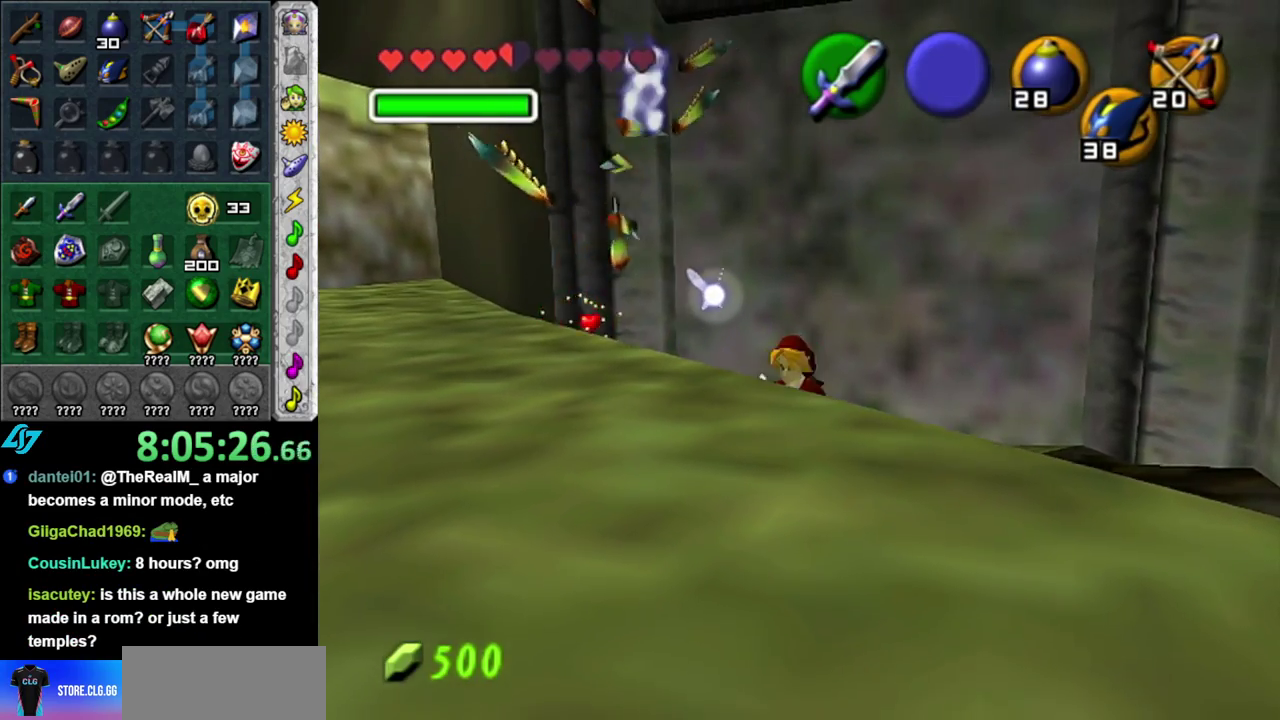
Gameplay with a controller (Nintendo layout); each line is a JSON object with the inputs held at the frame after it. "events" lists button and stick changes between this image and that frame as [ms after this image, input, new state], when the widget could be followed in between. This overlay highlights the sticks when they move; stick clicks (L3 R3) are not distinguishable. Not read: L3 R2 R3 Y other_buttons.
{"buttons": [], "left_stick": "left", "right_stick": "center", "events": [[150, "left_stick", "left"], [267, "A", "down"], [450, "A", "up"]]}
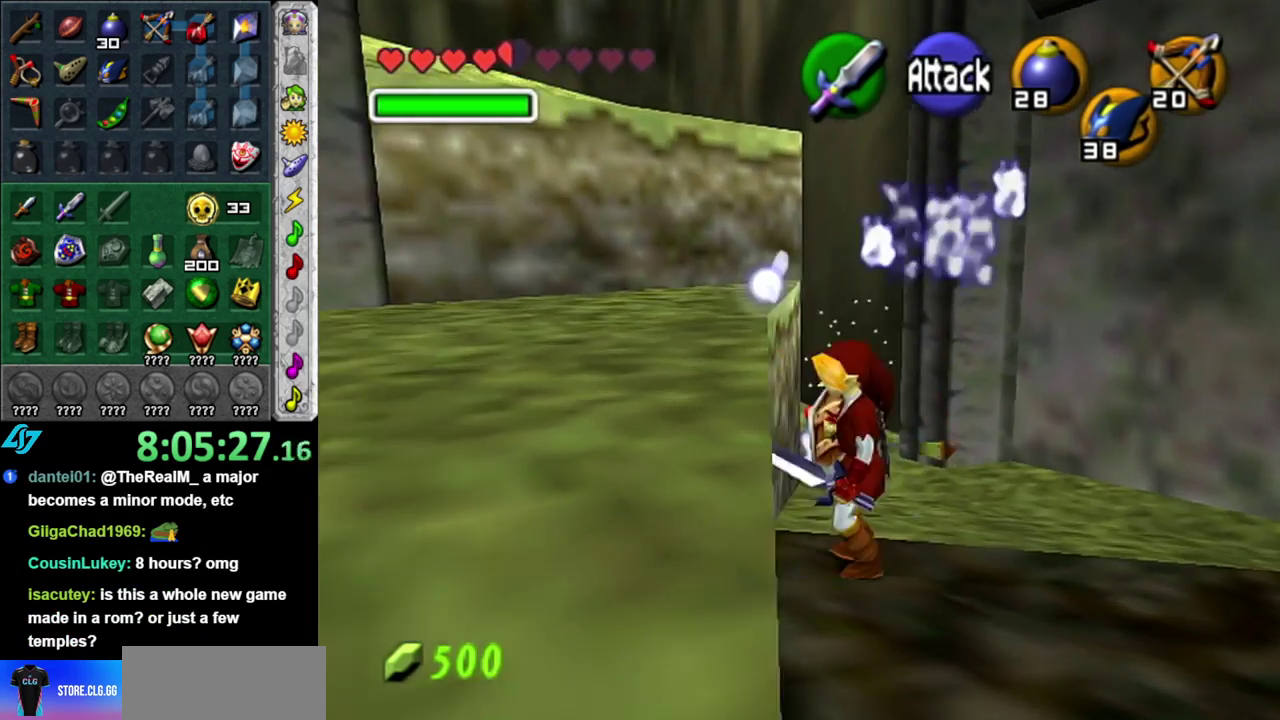
{"buttons": [], "left_stick": "up-right", "right_stick": "center", "events": [[50, "left_stick", "up-left"], [233, "left_stick", "center"], [483, "left_stick", "up-right"]]}
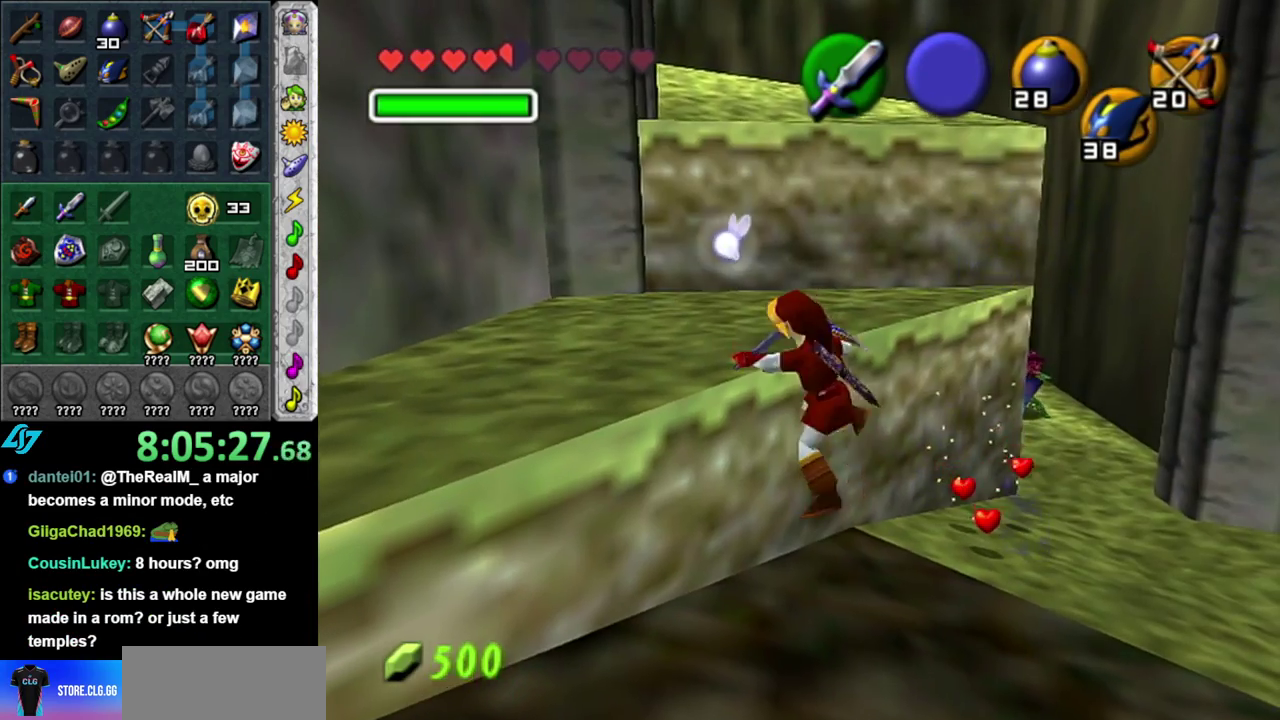
{"buttons": [], "left_stick": "up-right", "right_stick": "center", "events": []}
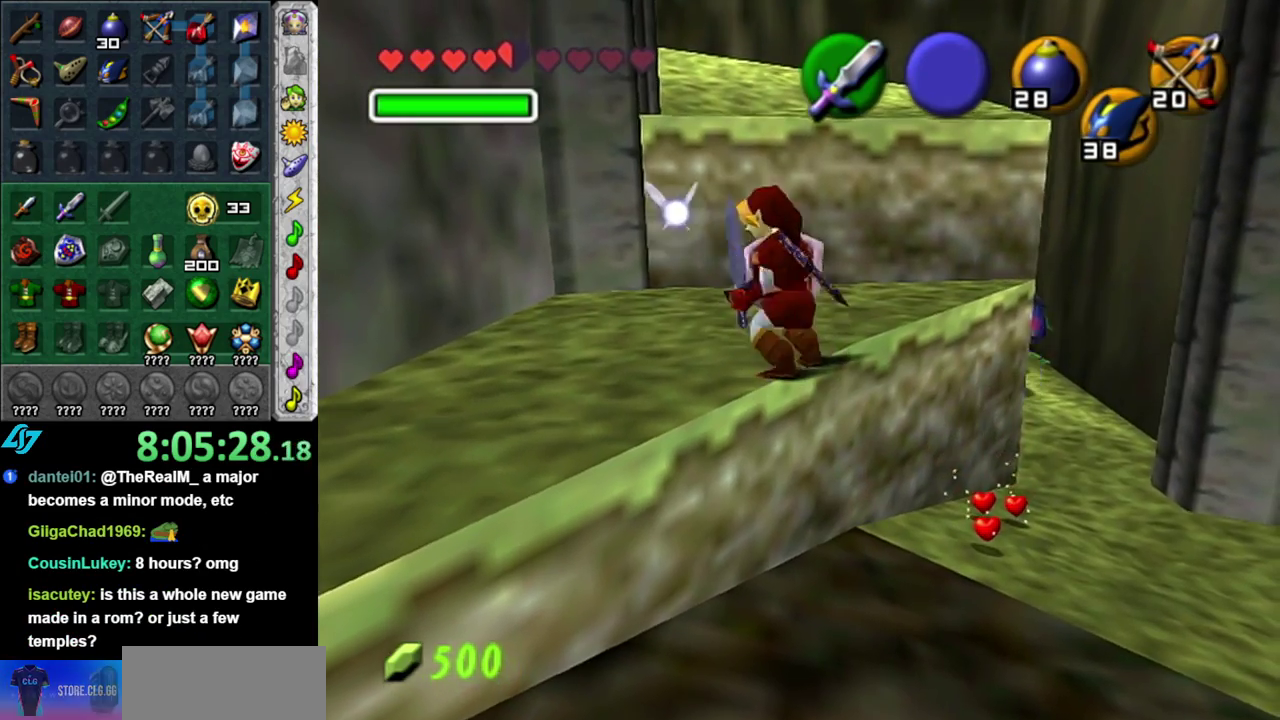
{"buttons": [], "left_stick": "center", "right_stick": "center", "events": [[450, "left_stick", "center"]]}
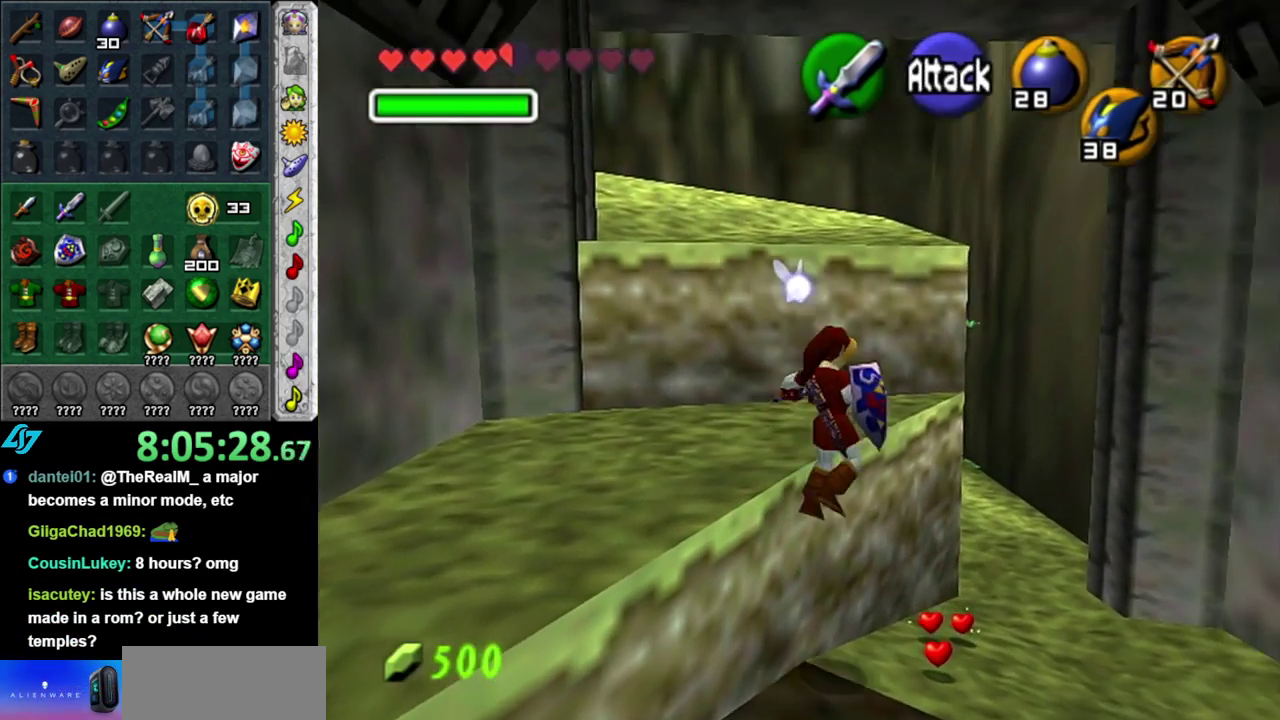
{"buttons": [], "left_stick": "up", "right_stick": "center", "events": [[267, "left_stick", "up-right"], [450, "left_stick", "up"]]}
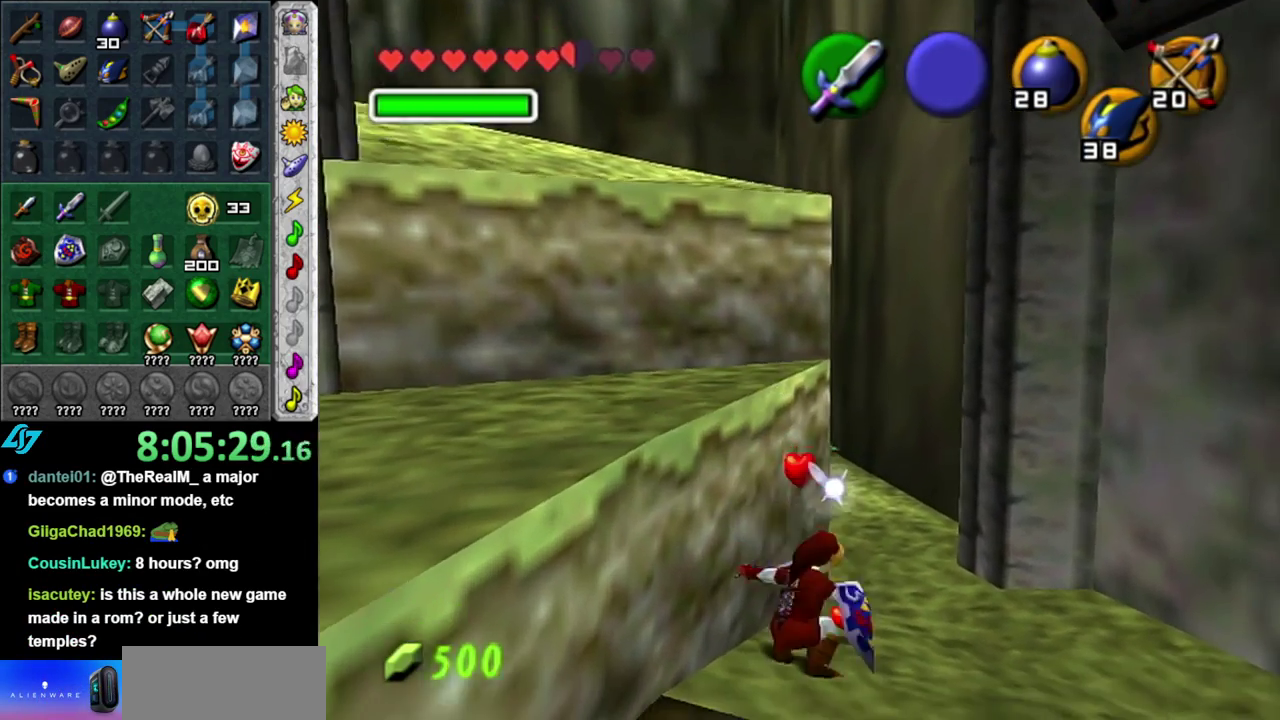
{"buttons": [], "left_stick": "up-left", "right_stick": "center", "events": [[50, "left_stick", "up-left"], [183, "left_stick", "left"], [267, "A", "down"], [383, "A", "up"], [450, "left_stick", "up-left"]]}
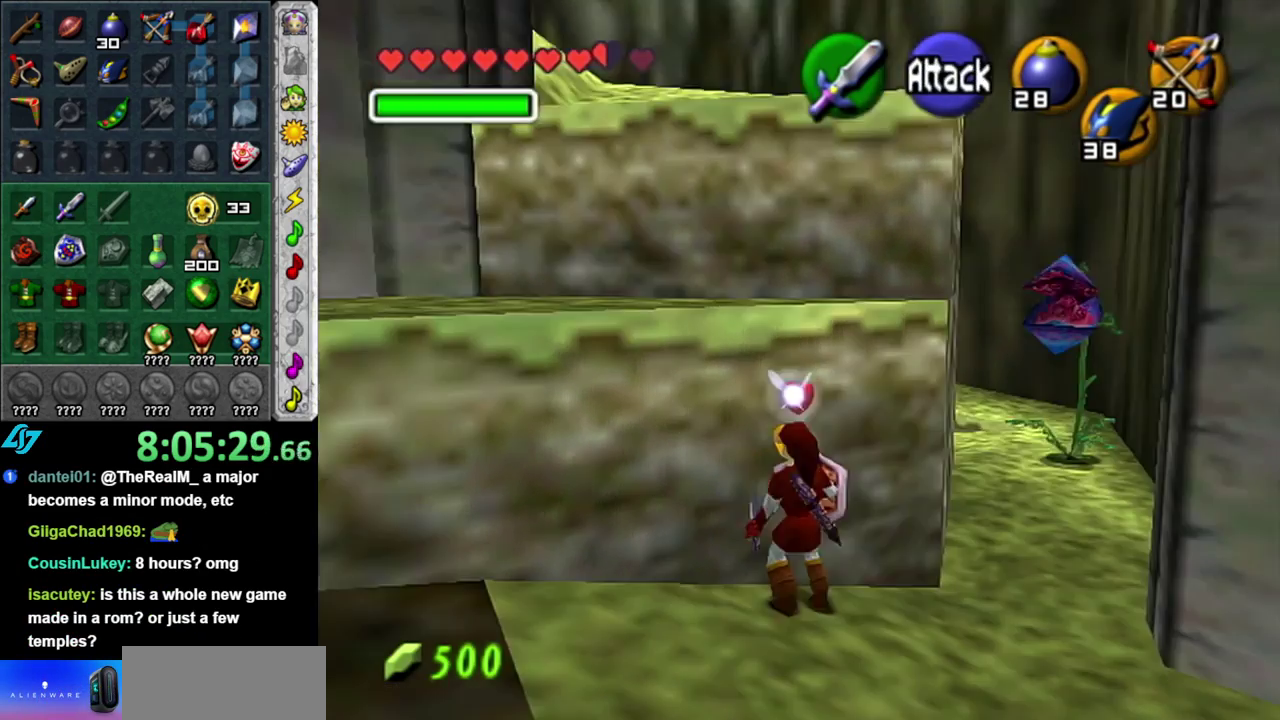
{"buttons": [], "left_stick": "up", "right_stick": "center", "events": [[150, "left_stick", "up"]]}
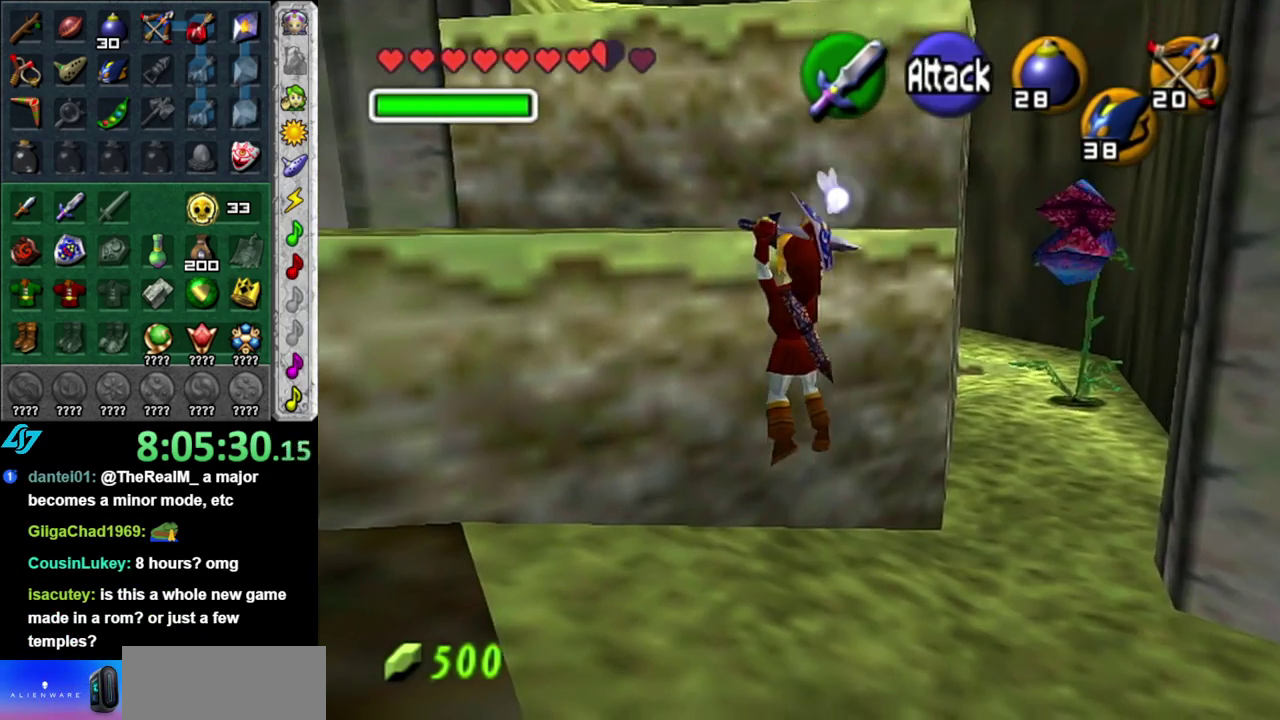
{"buttons": [], "left_stick": "up", "right_stick": "center", "events": []}
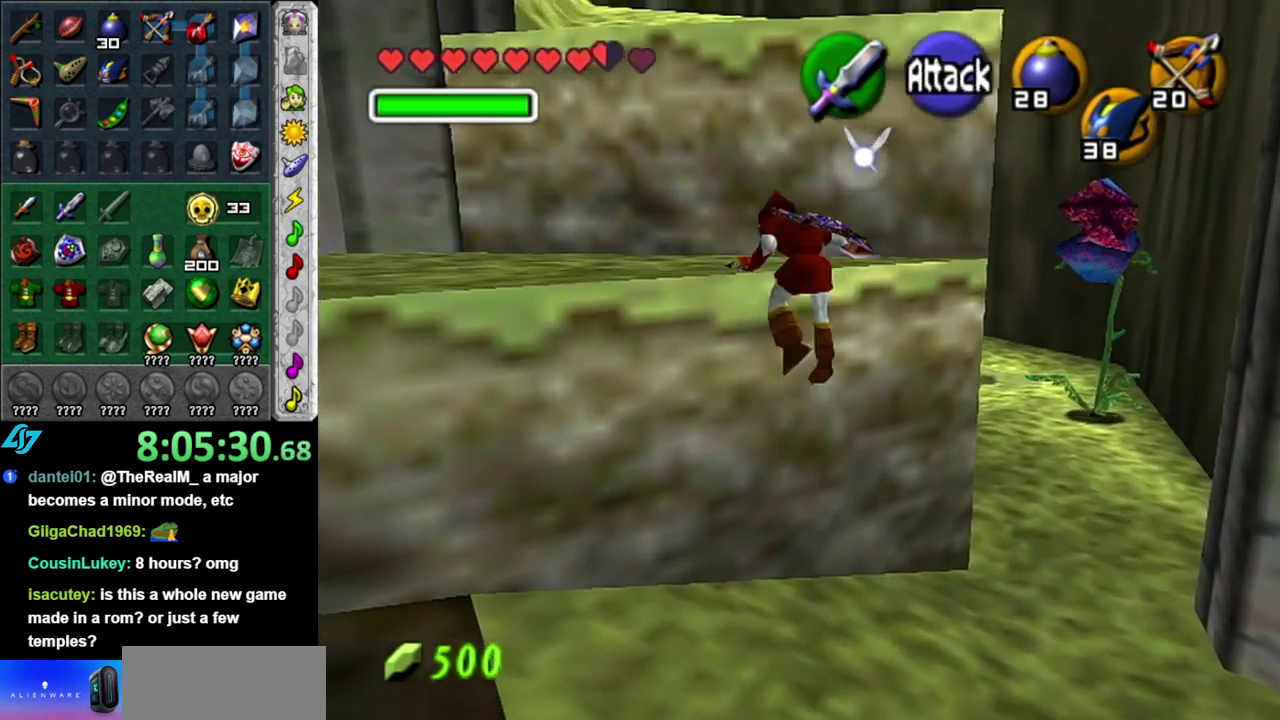
{"buttons": [], "left_stick": "up", "right_stick": "center", "events": [[367, "left_stick", "center"], [450, "left_stick", "up"]]}
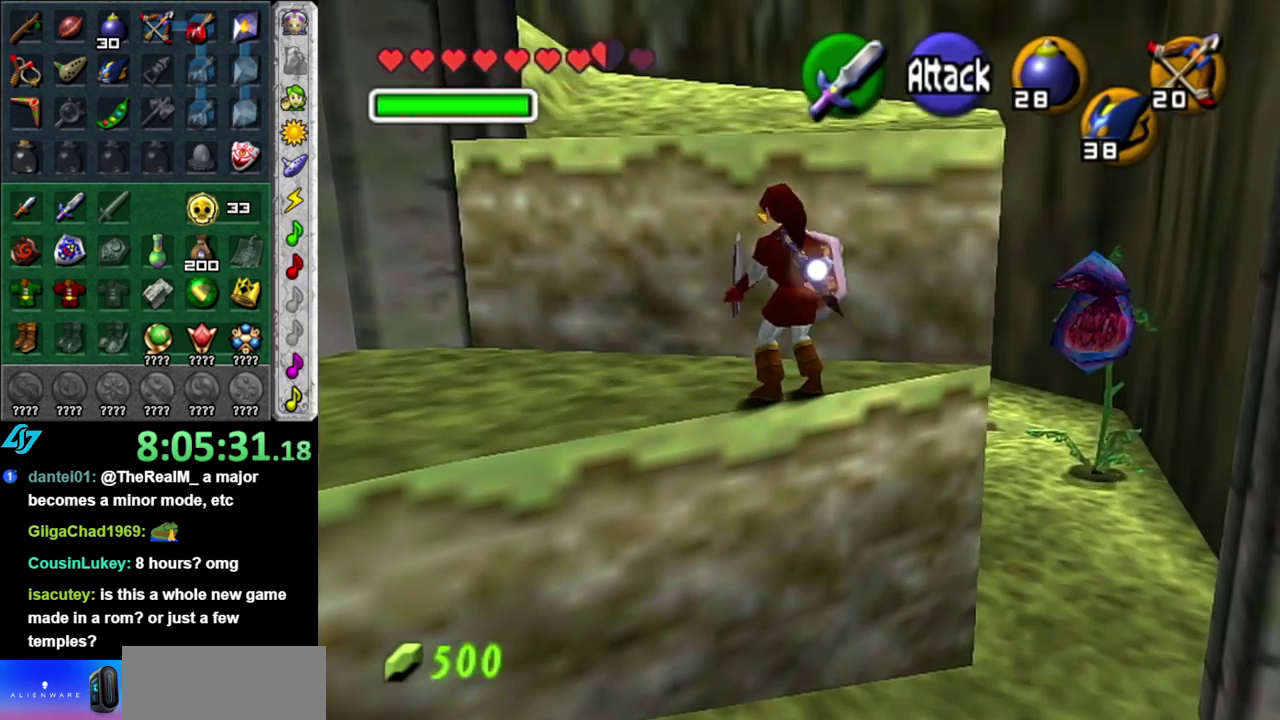
{"buttons": [], "left_stick": "up", "right_stick": "center", "events": [[250, "left_stick", "center"], [333, "left_stick", "up"], [367, "A", "down"], [483, "A", "up"]]}
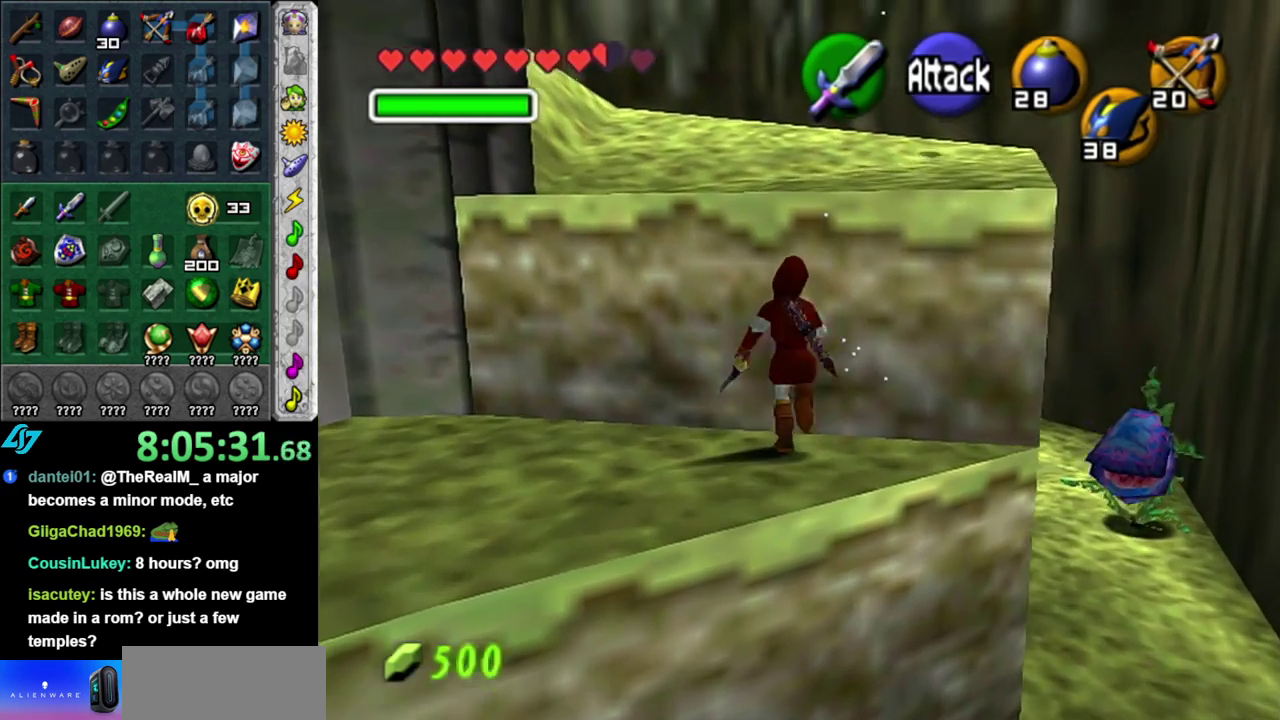
{"buttons": [], "left_stick": "up", "right_stick": "center", "events": []}
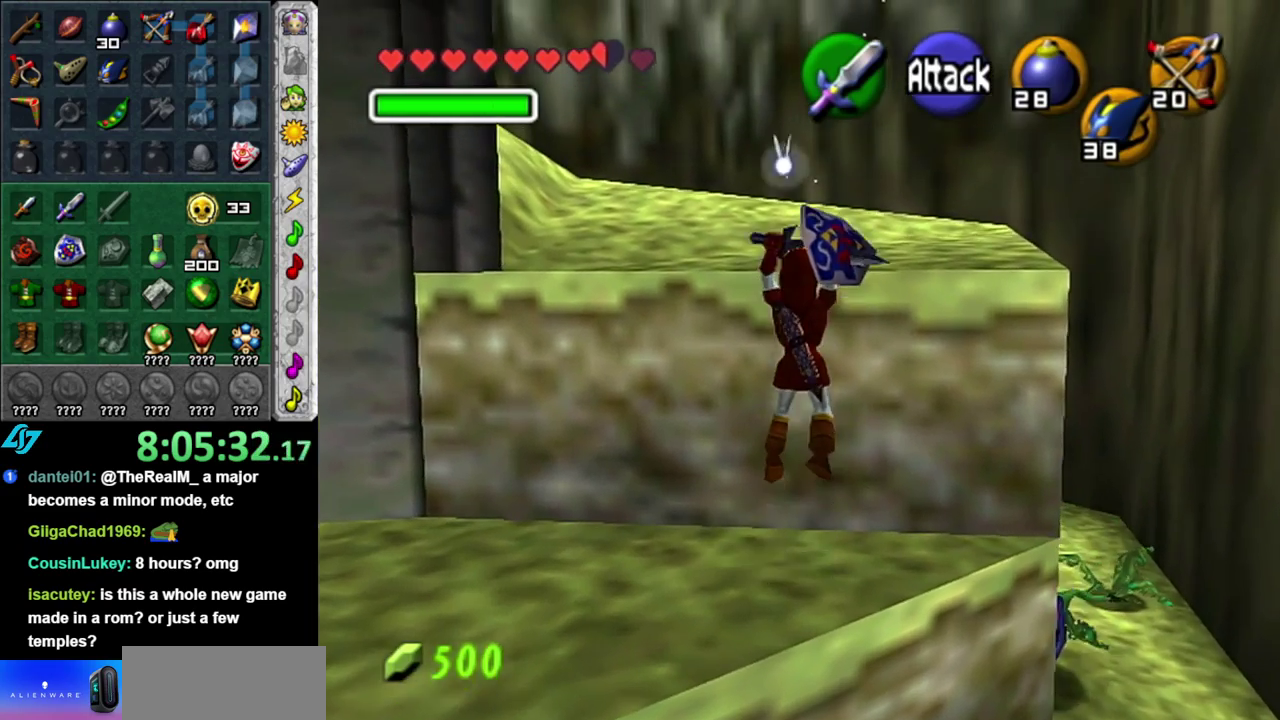
{"buttons": [], "left_stick": "up", "right_stick": "center", "events": []}
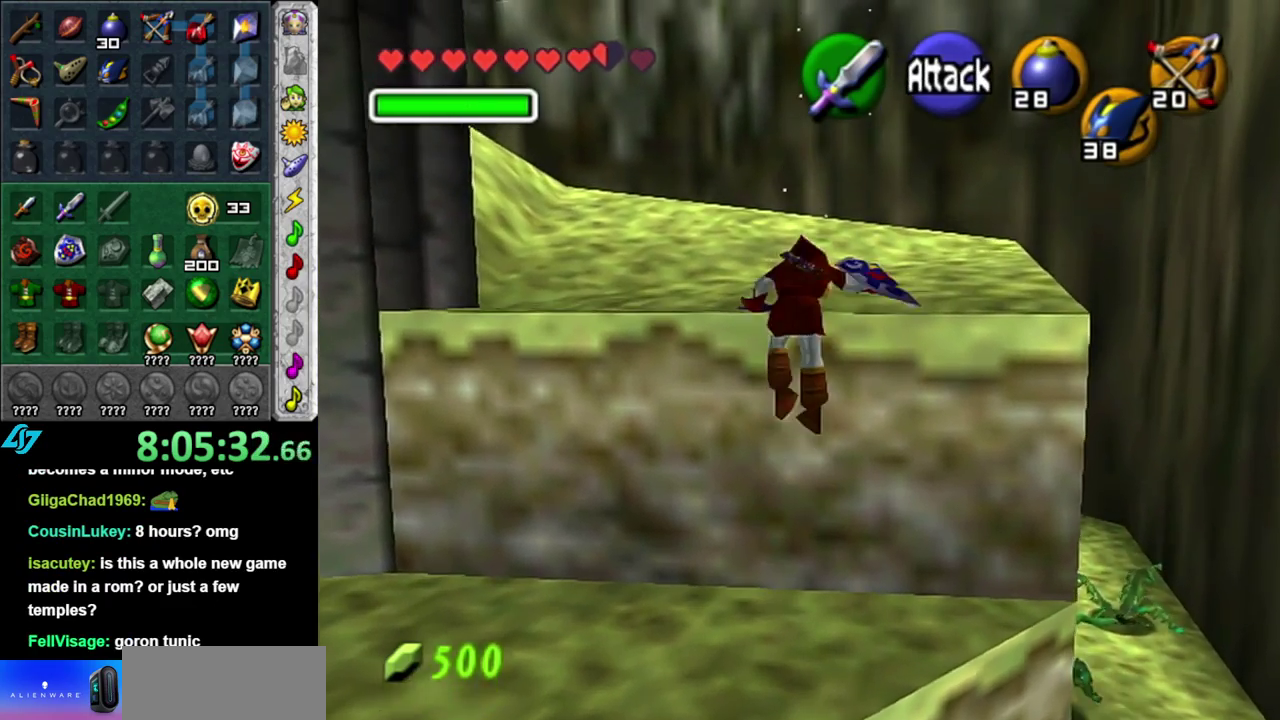
{"buttons": [], "left_stick": "up", "right_stick": "center", "events": []}
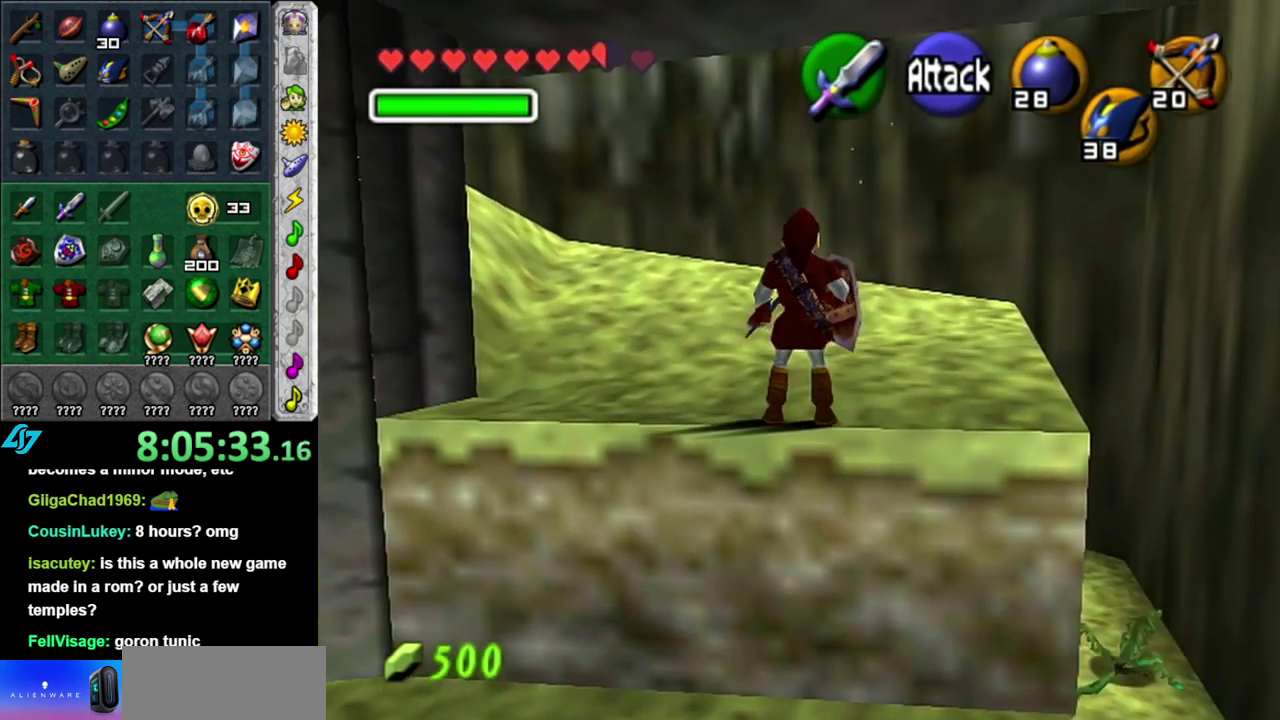
{"buttons": ["A"], "left_stick": "up-left", "right_stick": "center", "events": [[200, "left_stick", "up-left"], [433, "A", "down"]]}
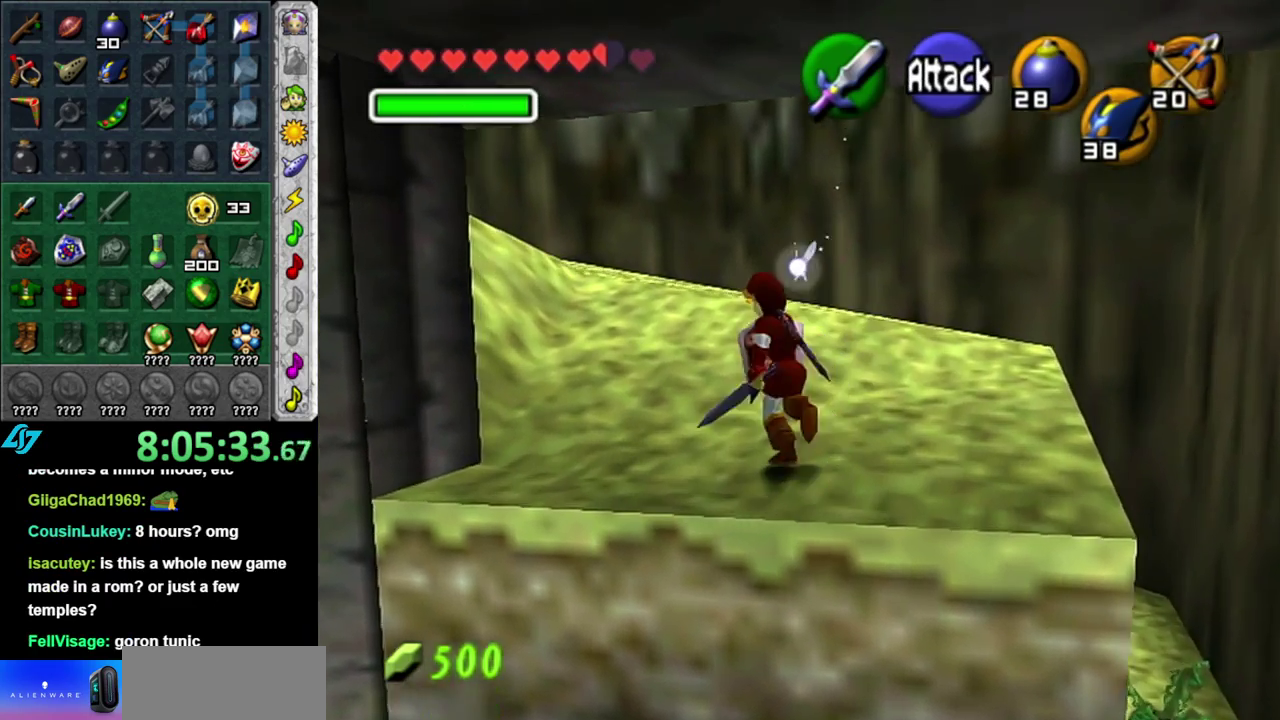
{"buttons": [], "left_stick": "up", "right_stick": "center", "events": [[83, "A", "up"], [150, "left_stick", "up"]]}
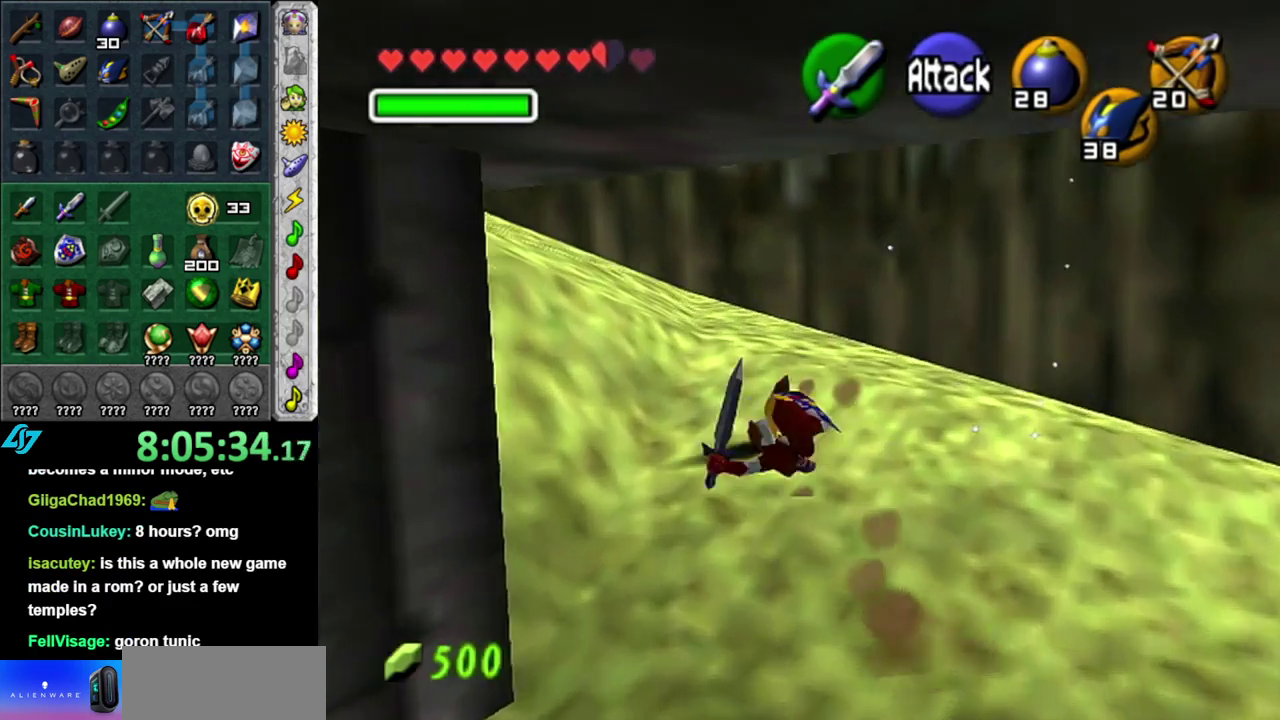
{"buttons": [], "left_stick": "up-left", "right_stick": "center", "events": [[150, "left_stick", "up-left"]]}
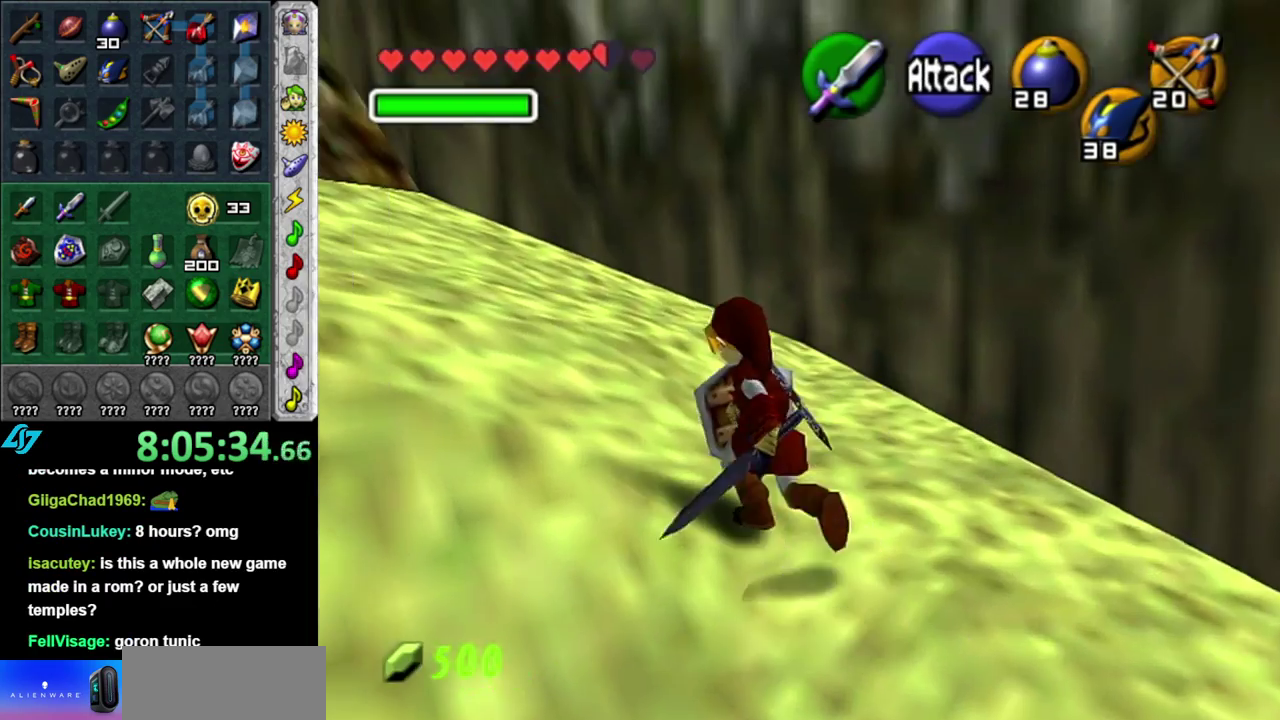
{"buttons": [], "left_stick": "up-left", "right_stick": "center", "events": []}
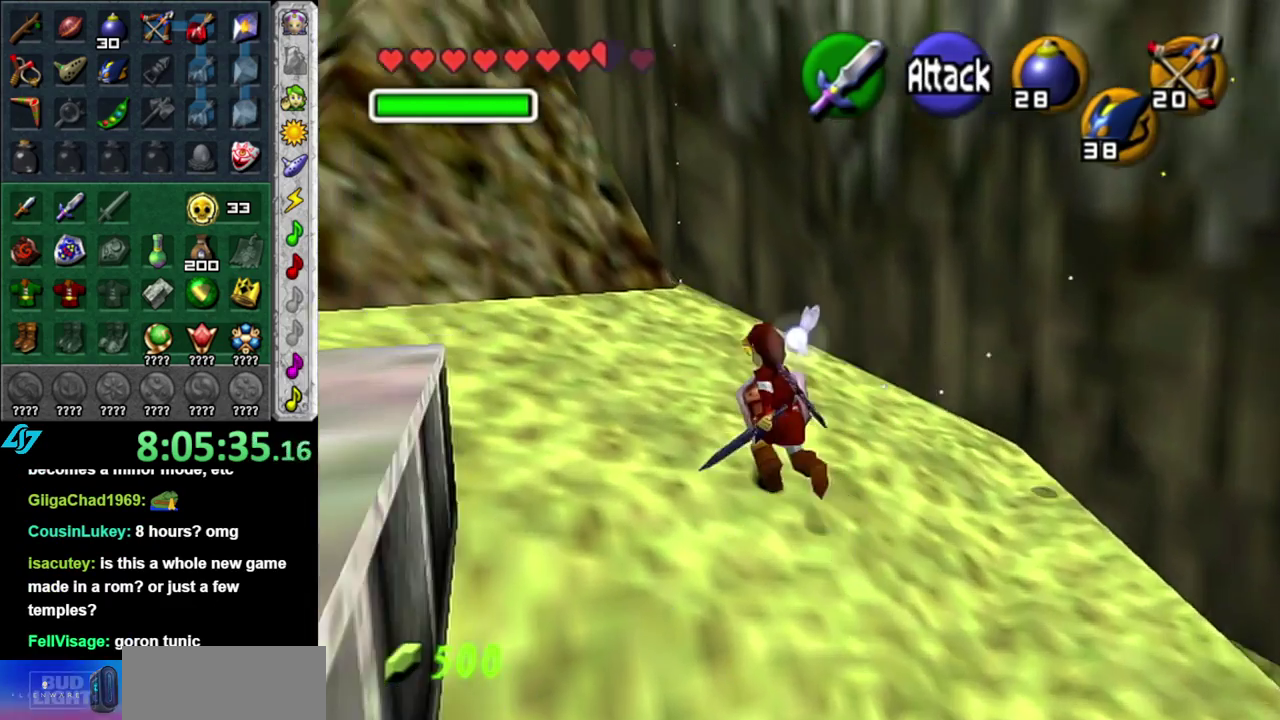
{"buttons": ["L1"], "left_stick": "center", "right_stick": "center", "events": [[217, "left_stick", "down-left"], [400, "L1", "down"], [467, "left_stick", "center"]]}
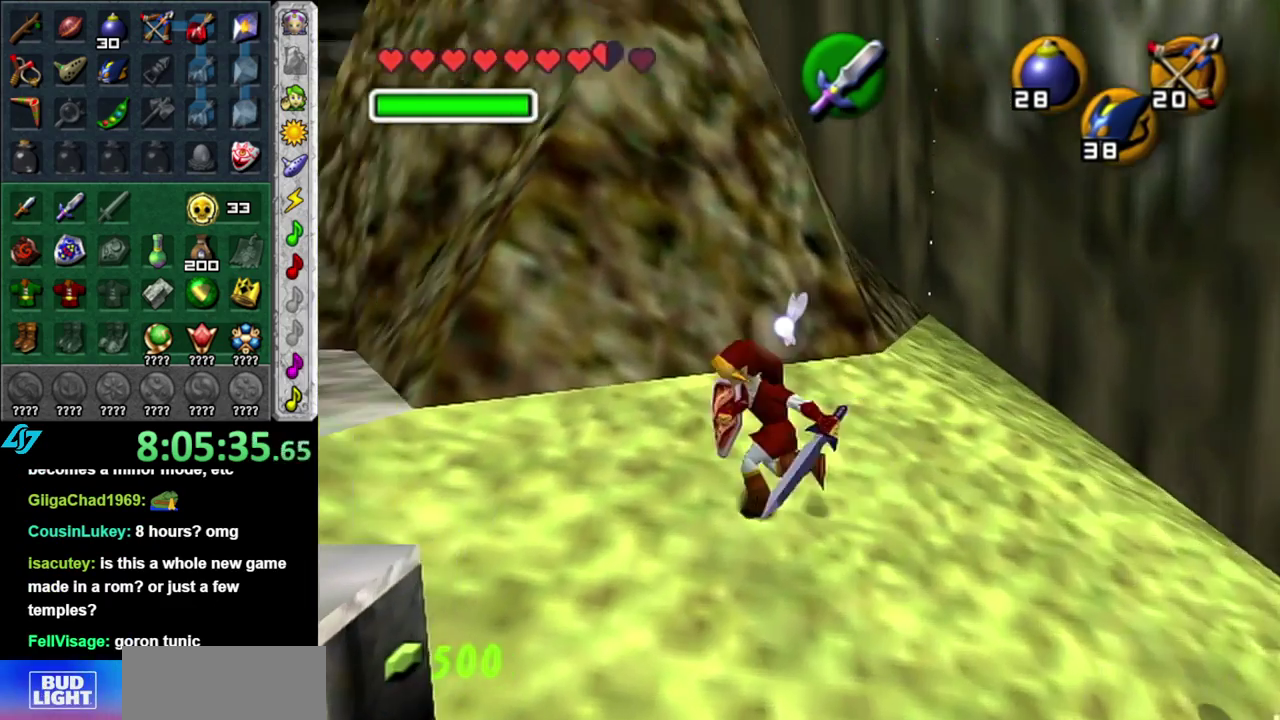
{"buttons": [], "left_stick": "up", "right_stick": "center", "events": [[83, "L1", "up"], [167, "left_stick", "up"]]}
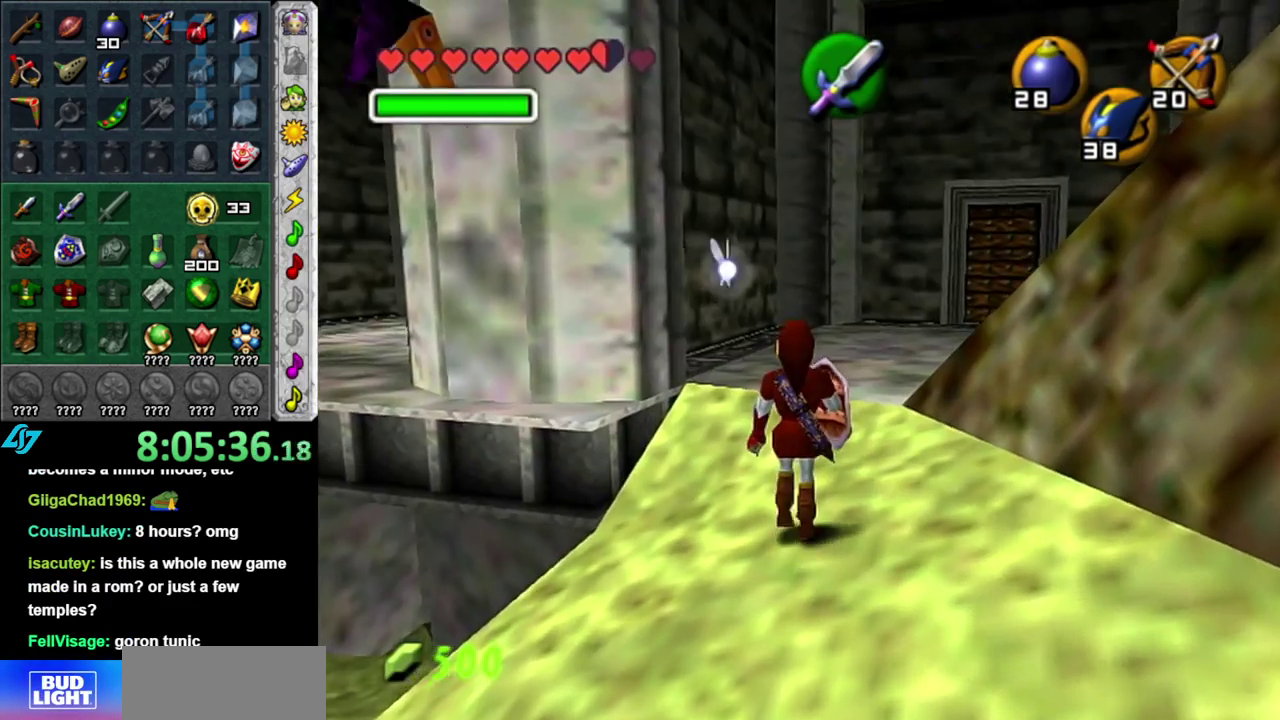
{"buttons": [], "left_stick": "down", "right_stick": "center", "events": [[233, "left_stick", "center"], [400, "left_stick", "down"]]}
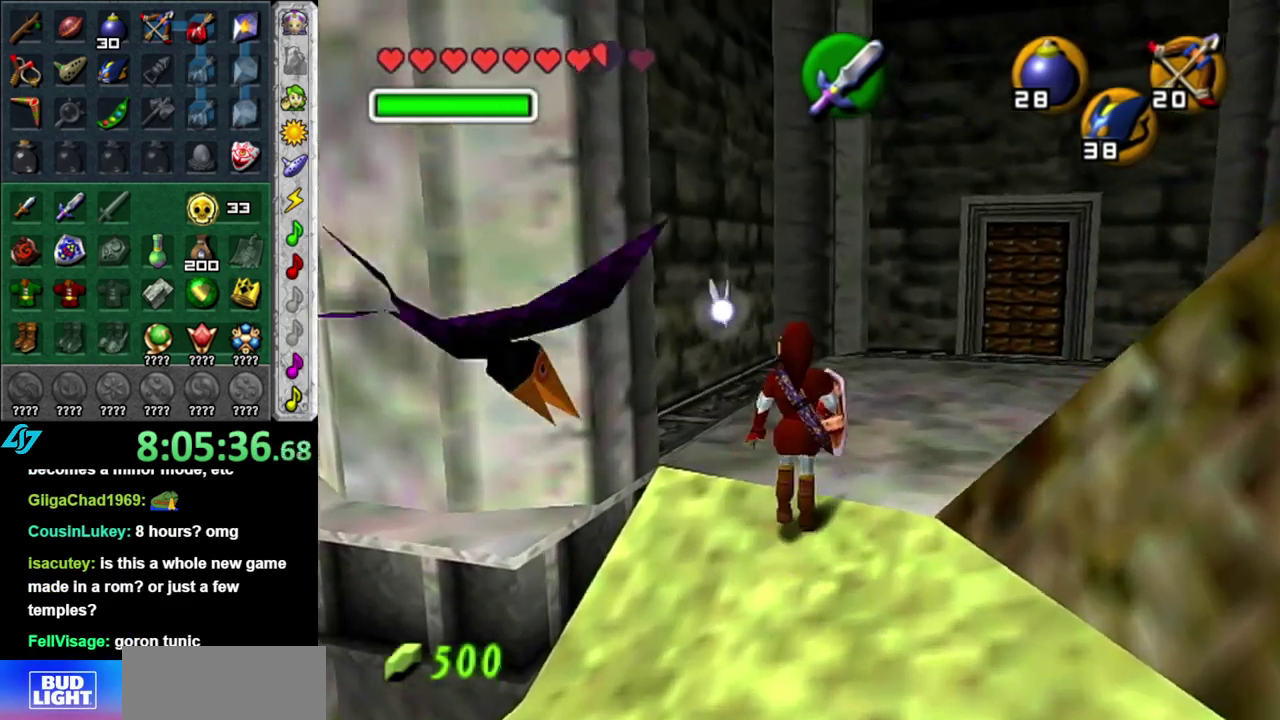
{"buttons": [], "left_stick": "center", "right_stick": "center", "events": [[117, "B", "down"], [167, "left_stick", "center"], [200, "B", "up"], [333, "B", "down"], [400, "B", "up"]]}
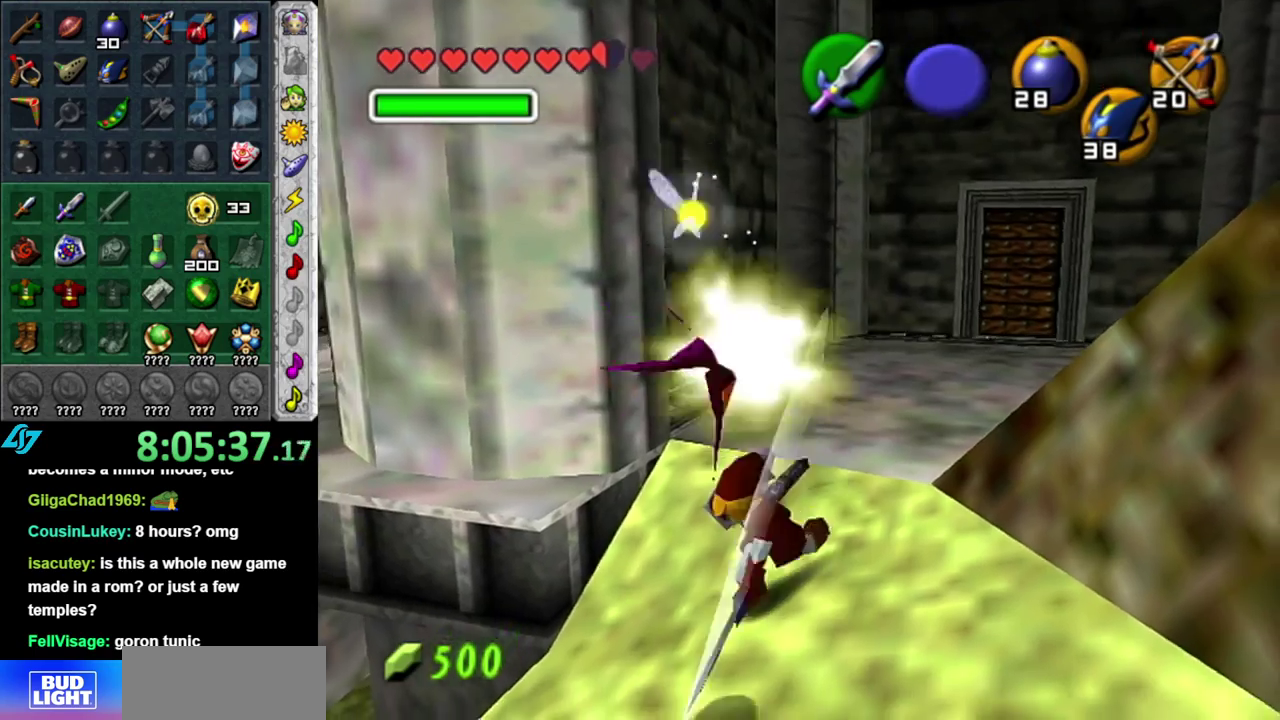
{"buttons": [], "left_stick": "center", "right_stick": "center", "events": [[17, "B", "down"], [117, "B", "up"], [233, "B", "down"], [300, "B", "up"]]}
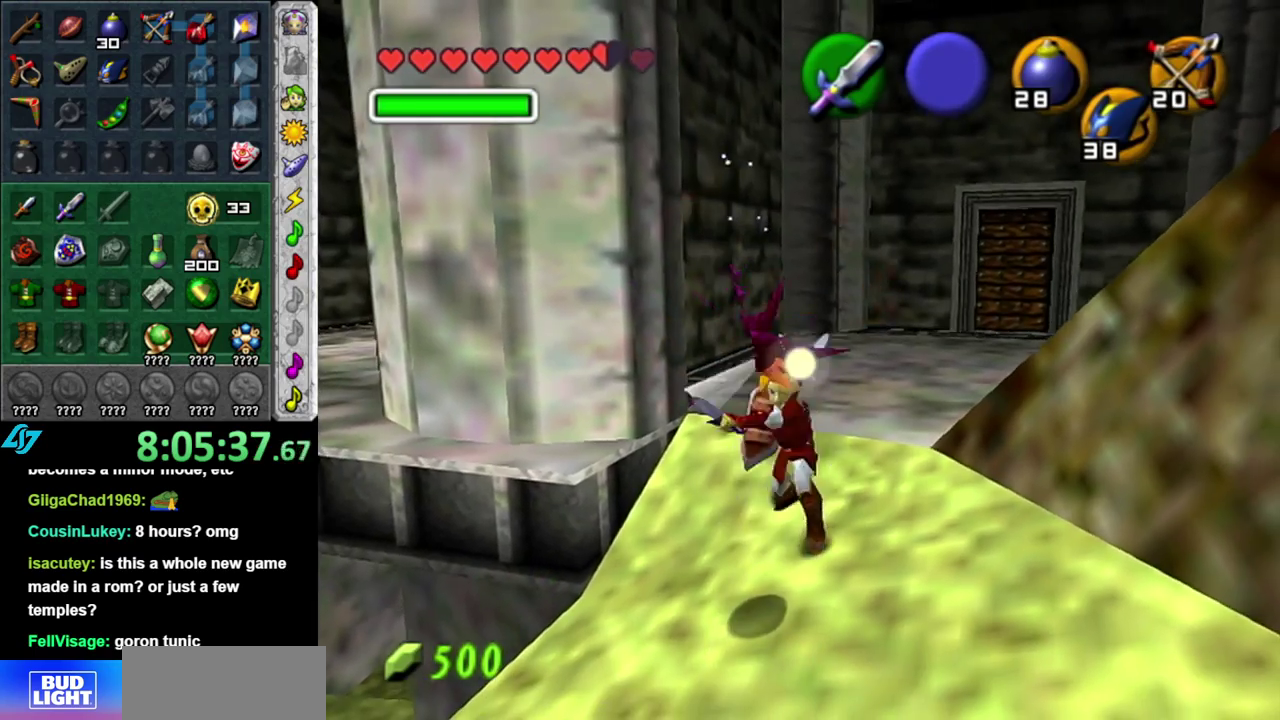
{"buttons": [], "left_stick": "down-left", "right_stick": "center", "events": [[233, "left_stick", "down-left"]]}
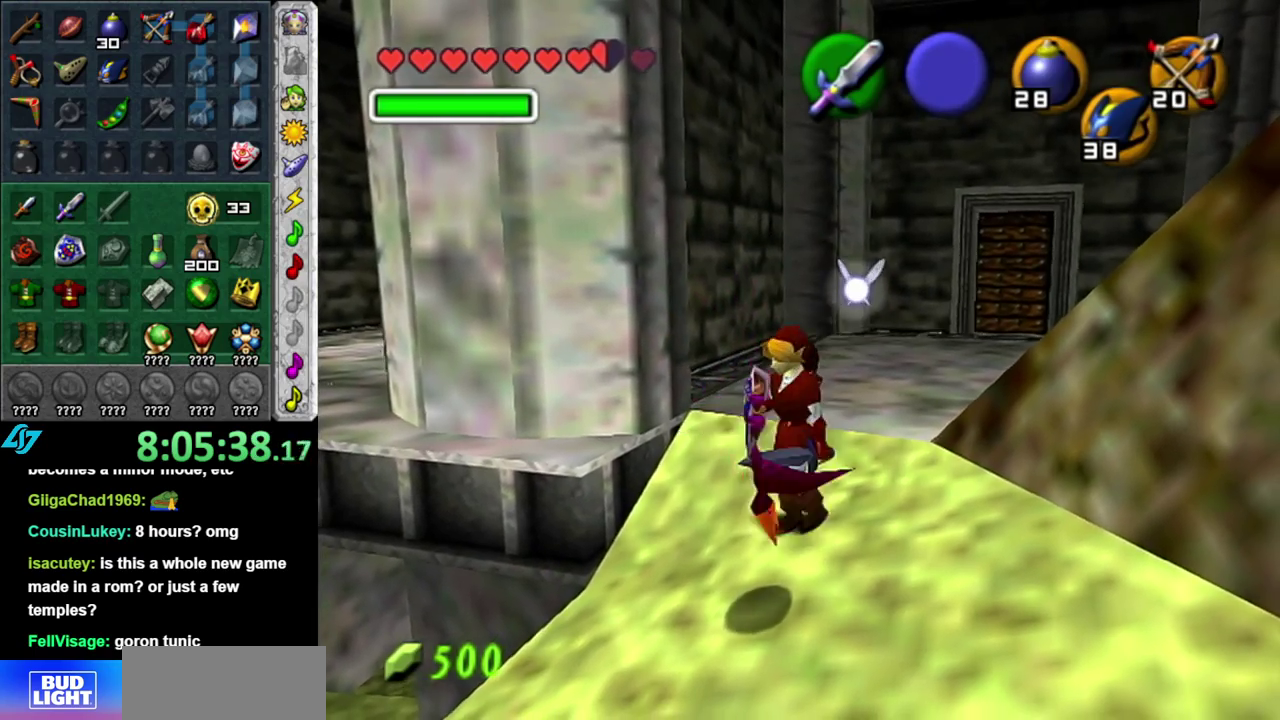
{"buttons": [], "left_stick": "down-right", "right_stick": "center"}
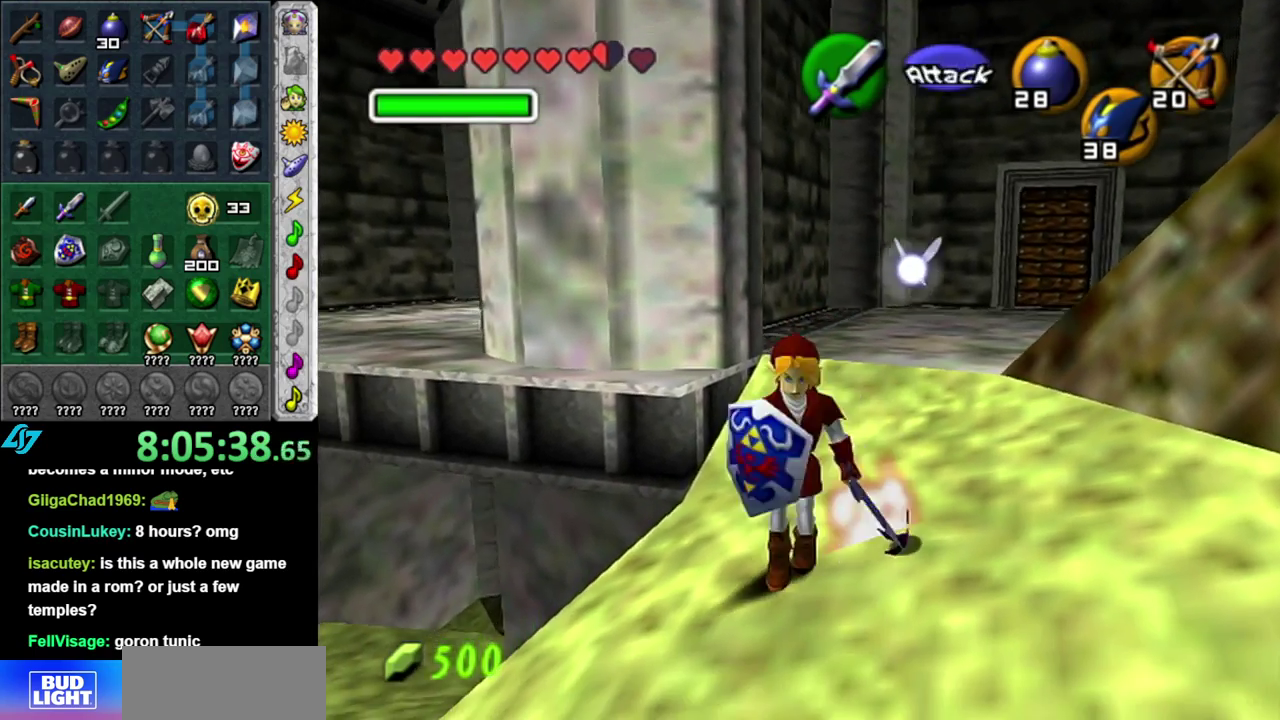
{"buttons": [], "left_stick": "up", "right_stick": "center", "events": [[200, "L1", "down"], [233, "left_stick", "center"], [400, "L1", "up"], [483, "left_stick", "up"]]}
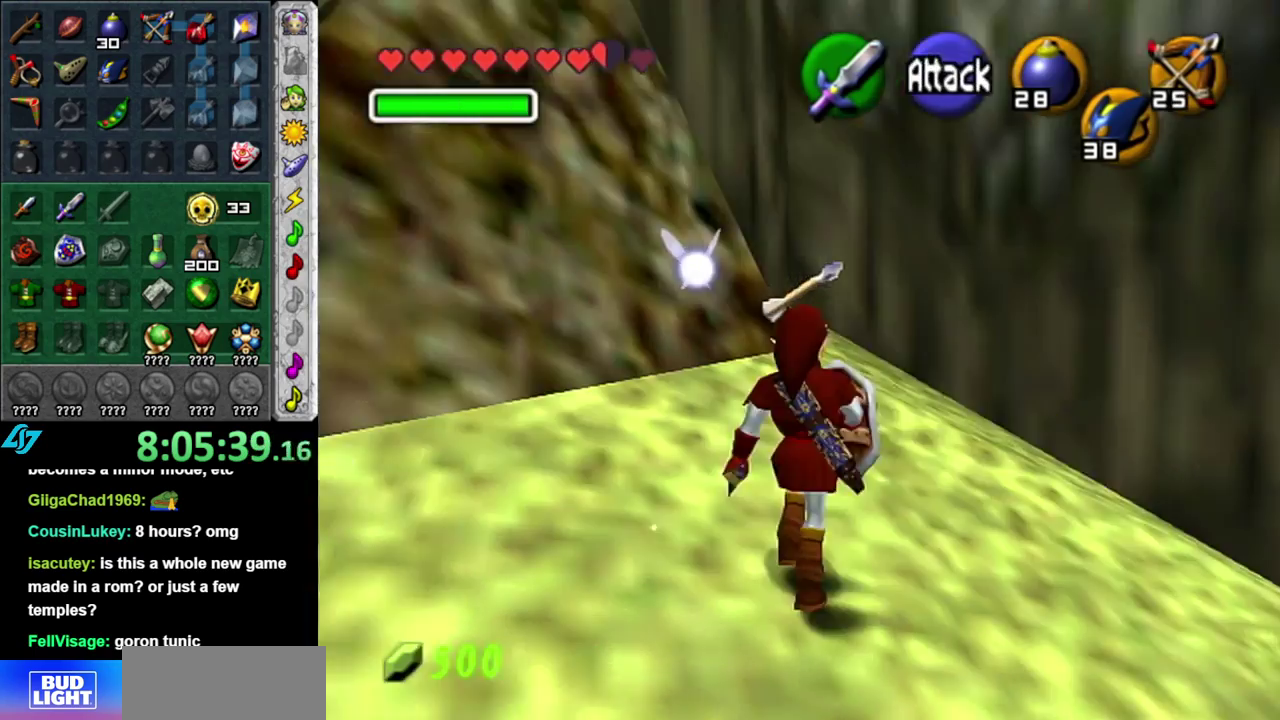
{"buttons": [], "left_stick": "up", "right_stick": "center", "events": [[50, "left_stick", "center"], [117, "left_stick", "up"]]}
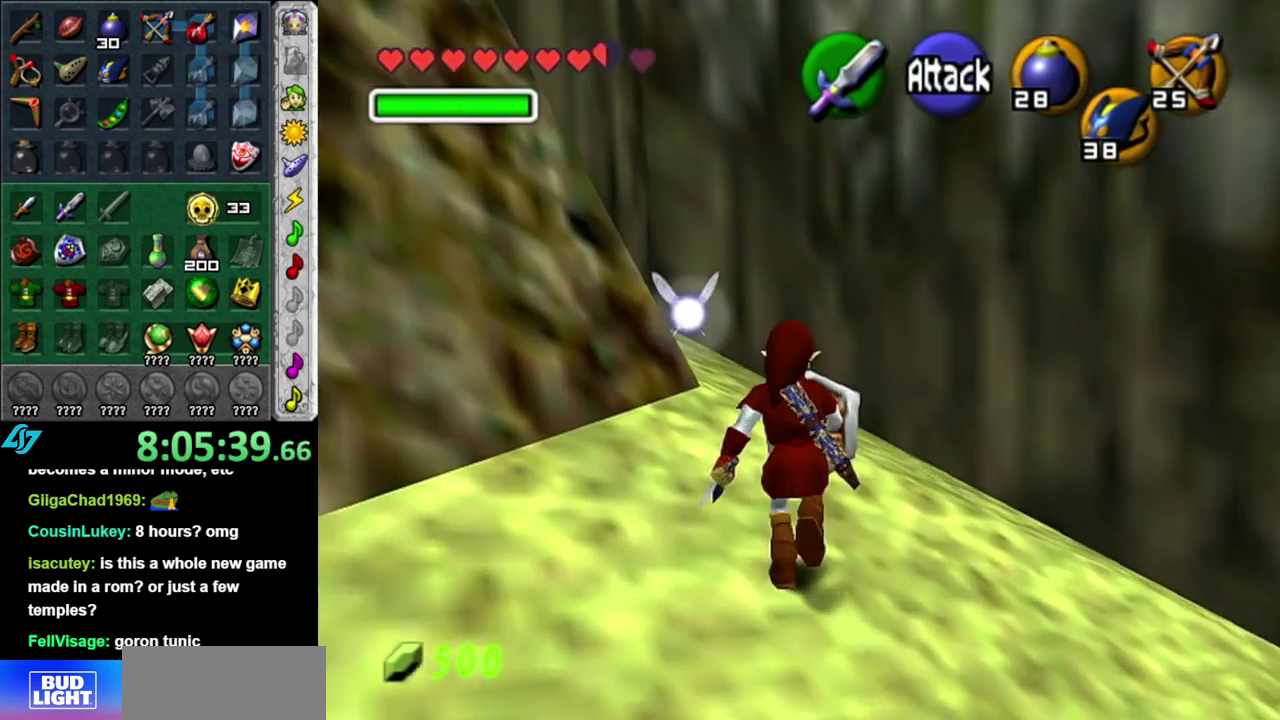
{"buttons": ["L1"], "left_stick": "center", "right_stick": "center", "events": [[17, "left_stick", "center"], [117, "left_stick", "up"], [183, "left_stick", "center"], [250, "left_stick", "up-left"], [367, "L1", "down"], [367, "left_stick", "center"]]}